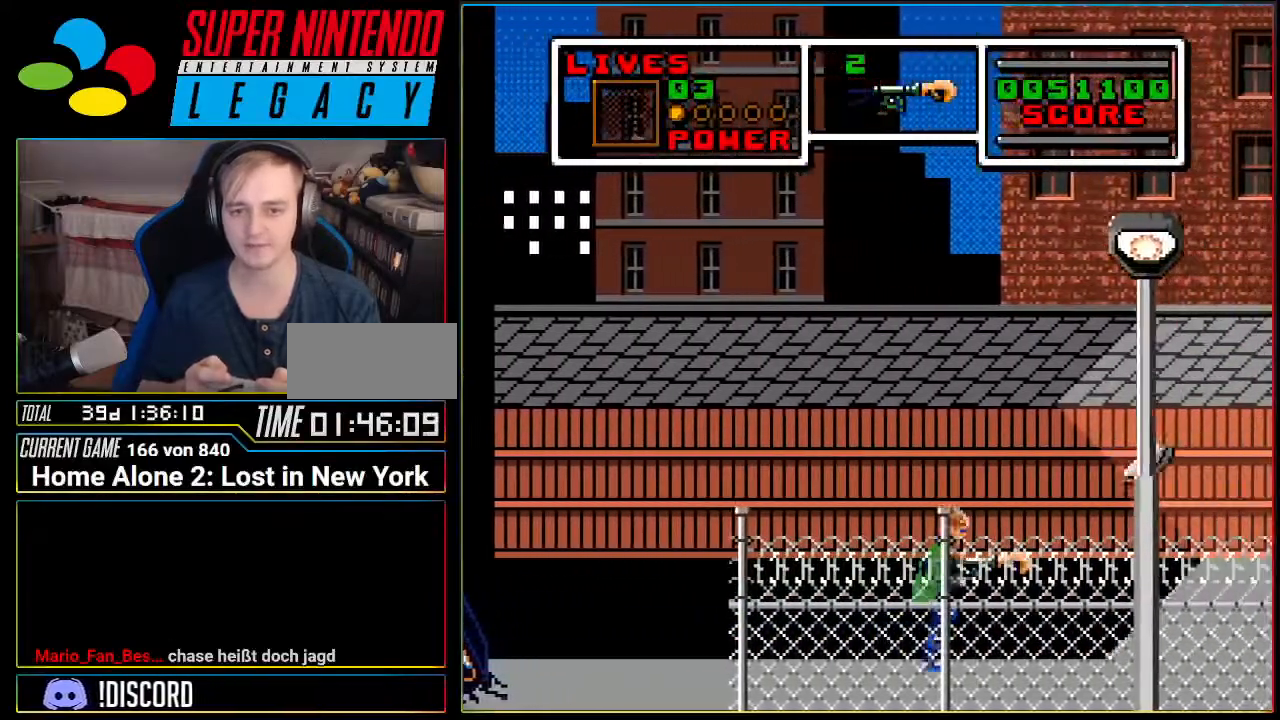
Gameplay with a controller (Nintendo layout); each line is a JSON object with the inputs held at the frame after it. "events" lists button and stick changes between this image and that frame as [ms after this image, input, new state], when the widget could be followed in between. Not read: L1 L3 R3 SELECT.
{"buttons": [], "events": [[117, "DPAD_RIGHT", "up"], [150, "DPAD_LEFT", "down"], [484, "DPAD_LEFT", "up"]]}
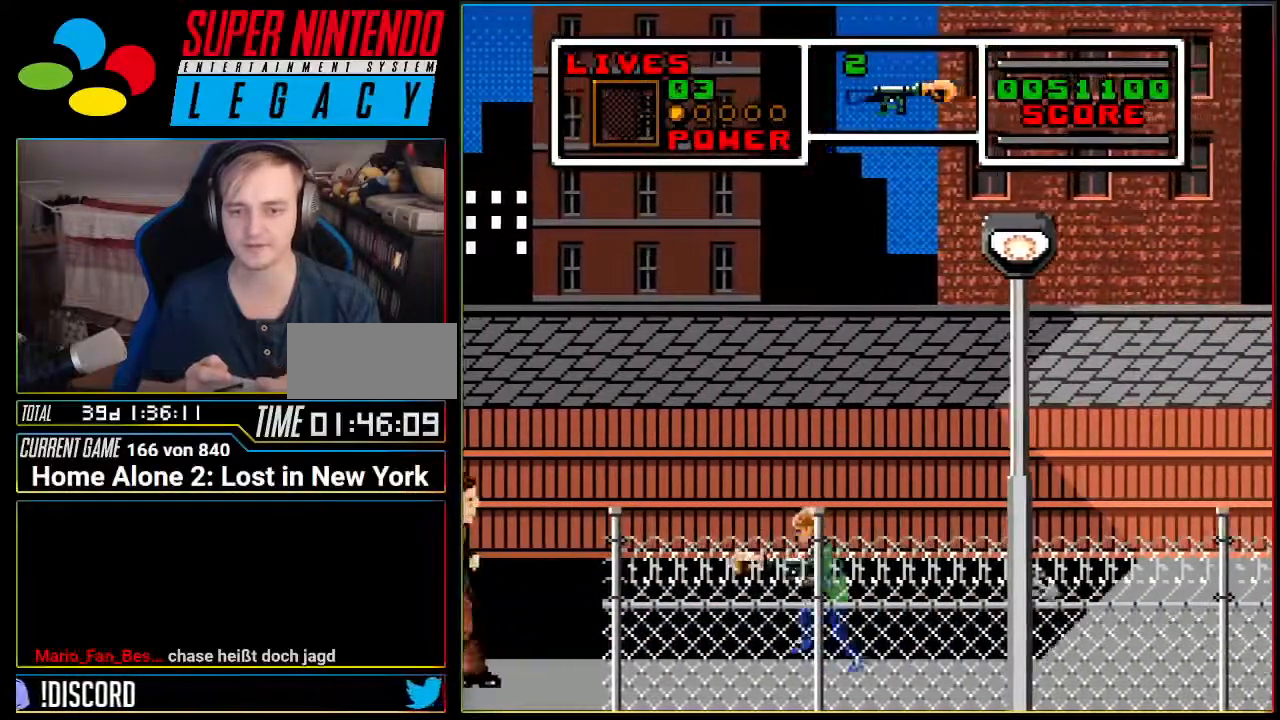
{"buttons": ["DPAD_LEFT"]}
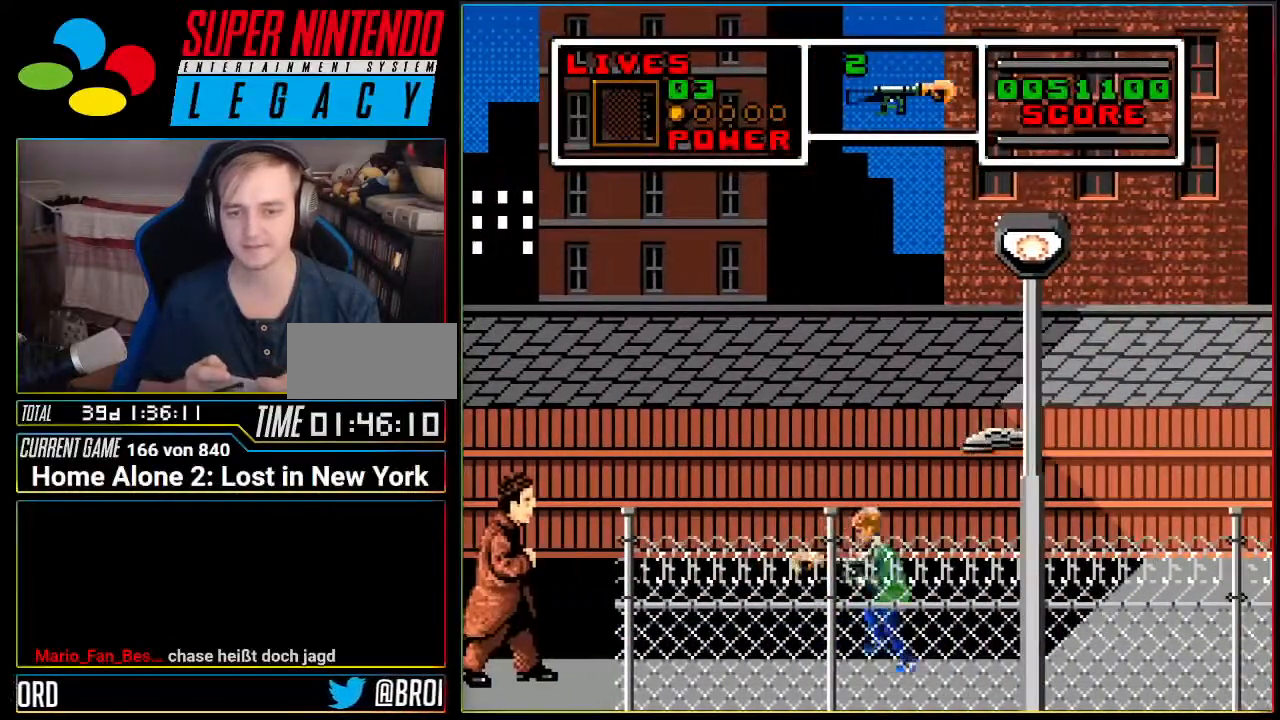
{"buttons": [], "events": [[184, "DPAD_LEFT", "up"]]}
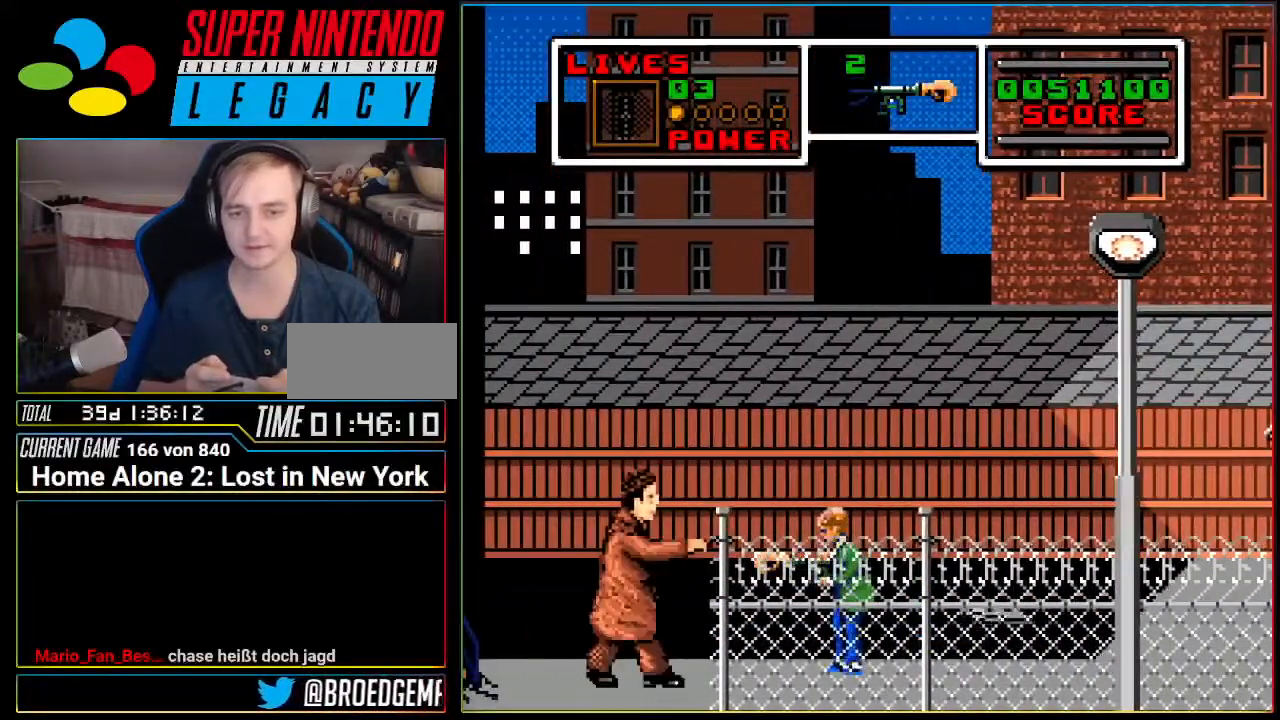
{"buttons": ["DPAD_RIGHT"], "events": [[50, "DPAD_RIGHT", "down"]]}
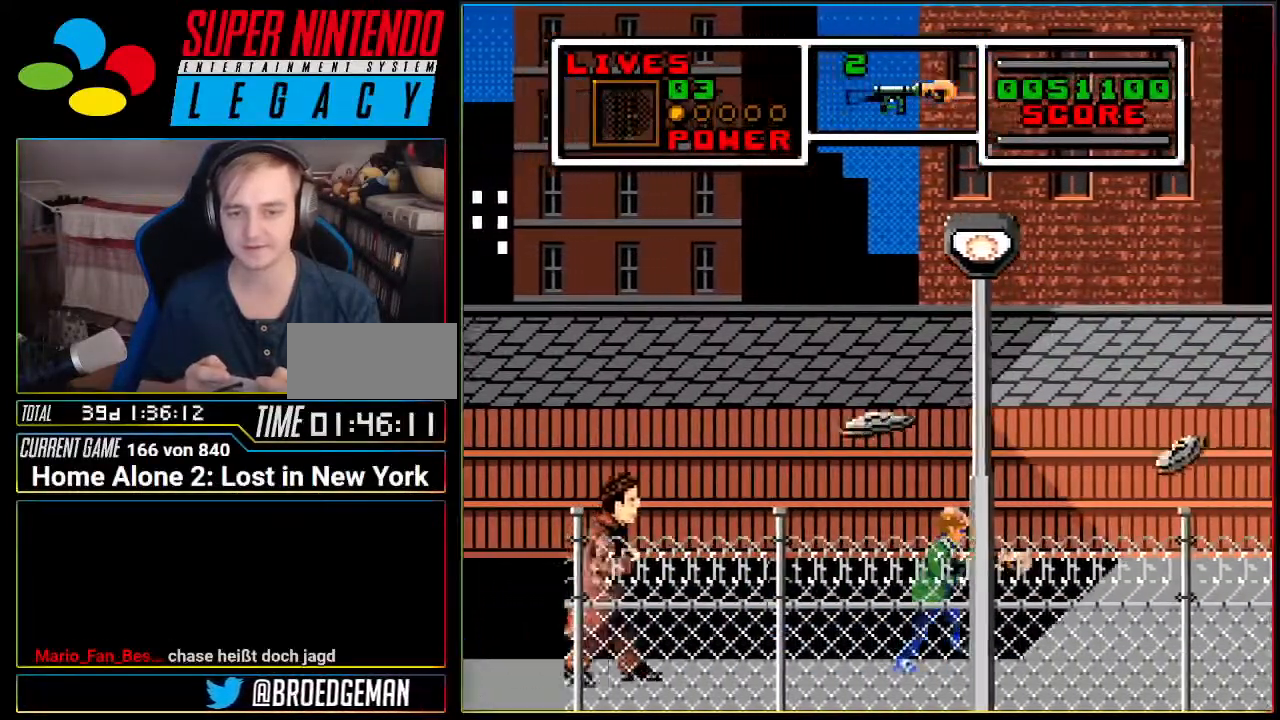
{"buttons": [], "events": [[201, "DPAD_RIGHT", "up"]]}
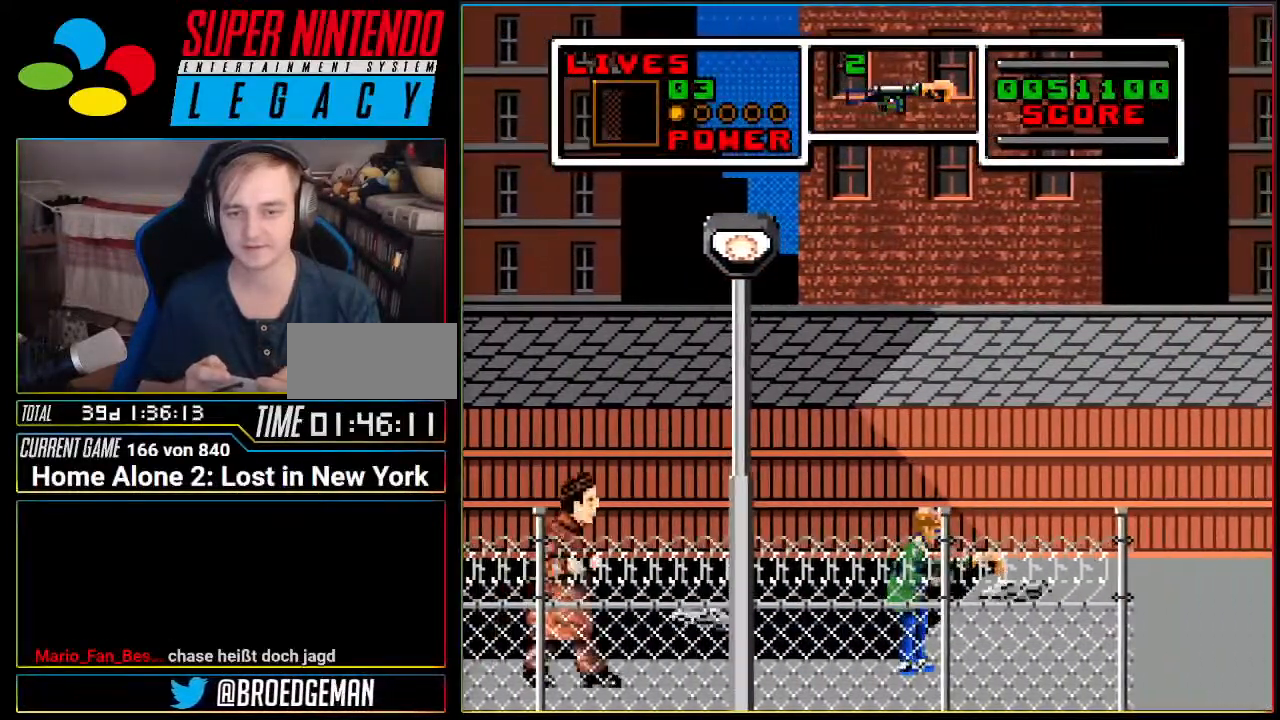
{"buttons": ["A", "DPAD_RIGHT"]}